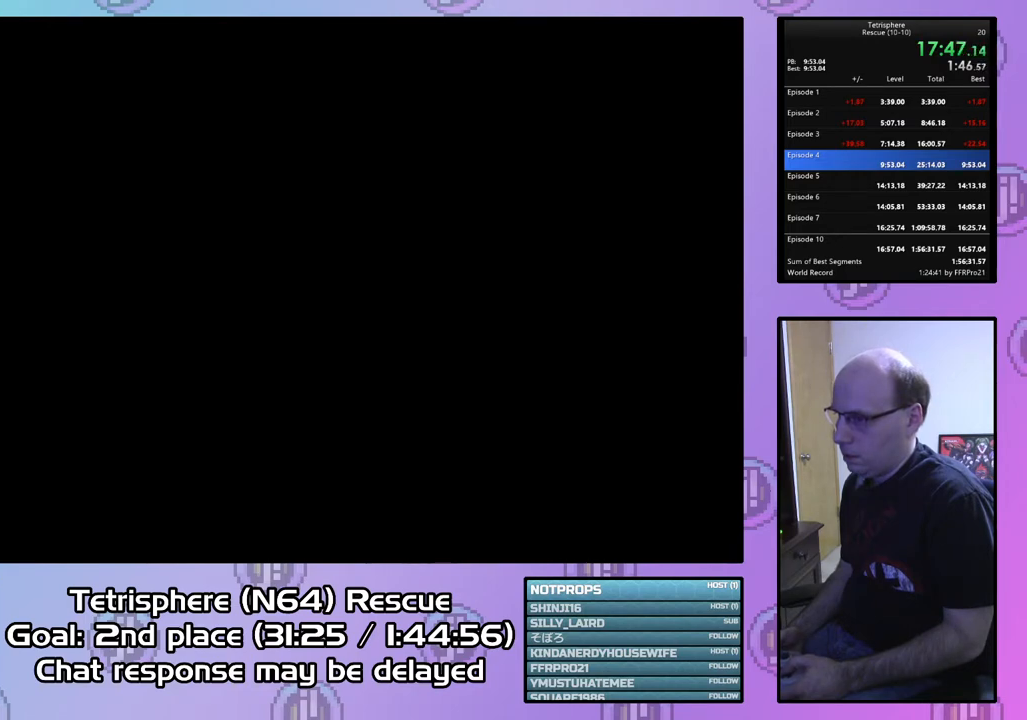
Gameplay with a controller (PlayStation layout); each line is a JSON object with the inputs held at the frame after it. "events" lists button and stick changes between this image and that frame as [ms after this image, input, new state], when the widget could be followed in between. Not read: left_stick.
{"buttons": [], "right_stick": "center", "events": [[33, "CIRCLE", "down"], [33, "CROSS", "down"], [133, "CIRCLE", "up"], [133, "CROSS", "up"], [233, "CIRCLE", "down"], [233, "CROSS", "down"], [300, "CROSS", "up"], [333, "CIRCLE", "up"], [400, "CIRCLE", "down"], [400, "CROSS", "down"], [500, "CIRCLE", "up"], [500, "CROSS", "up"]]}
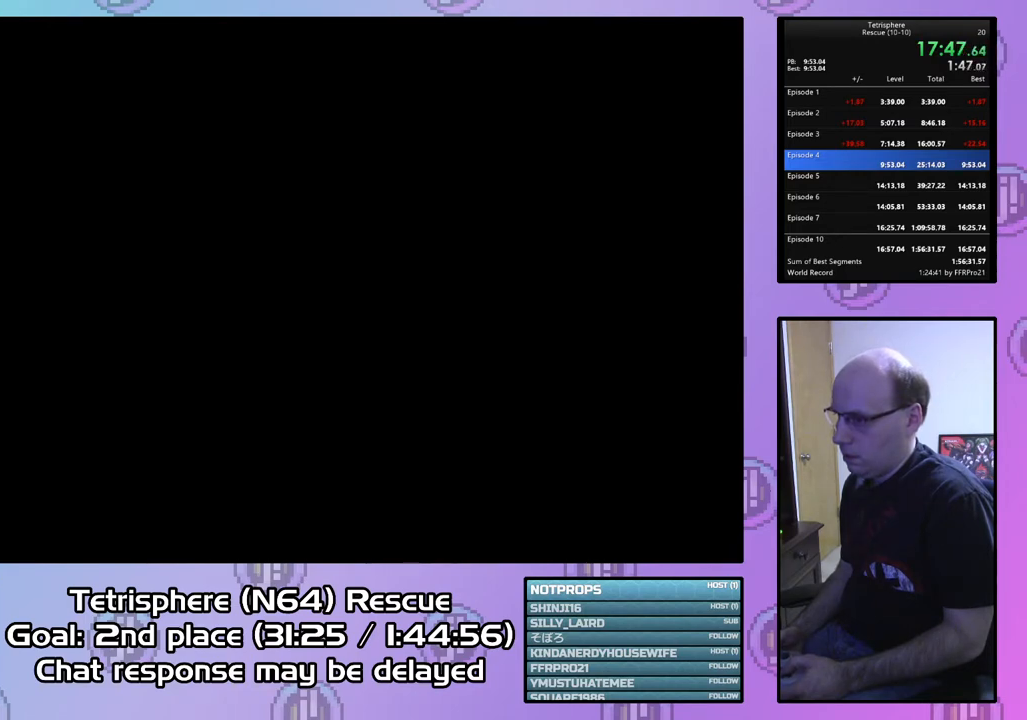
{"buttons": ["CROSS", "CIRCLE"], "right_stick": "center", "events": [[100, "CIRCLE", "down"], [100, "CROSS", "down"], [200, "CIRCLE", "up"], [200, "CROSS", "up"], [267, "CIRCLE", "down"], [267, "CROSS", "down"], [367, "CIRCLE", "up"], [367, "CROSS", "up"], [433, "CIRCLE", "down"], [433, "CROSS", "down"]]}
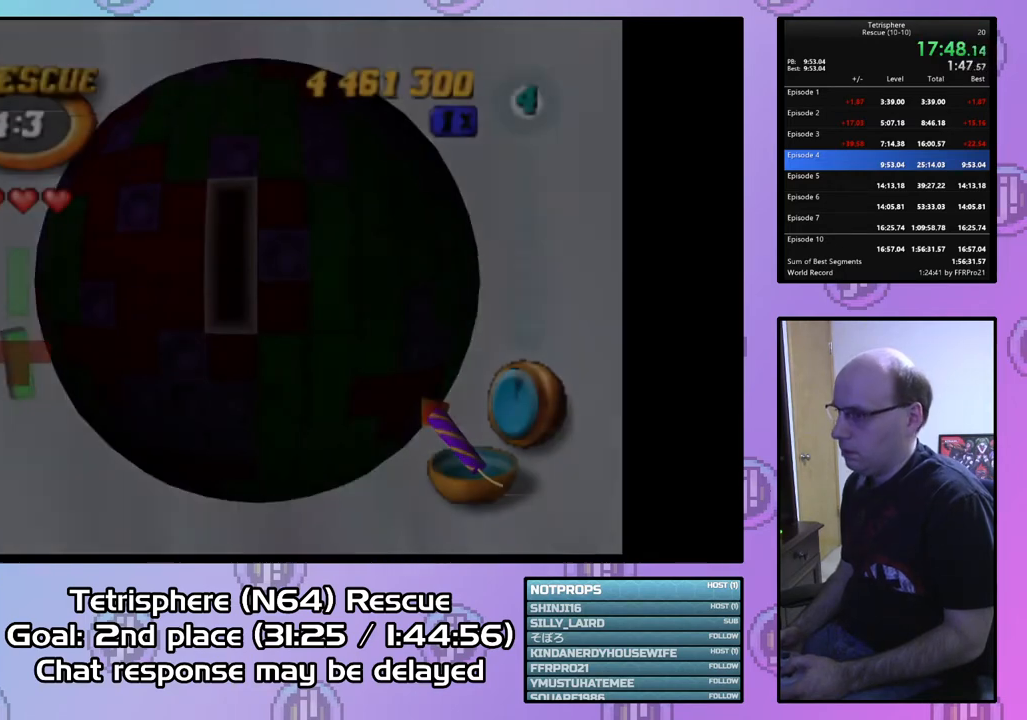
{"buttons": [], "right_stick": "center", "events": [[67, "CIRCLE", "up"], [67, "CROSS", "up"]]}
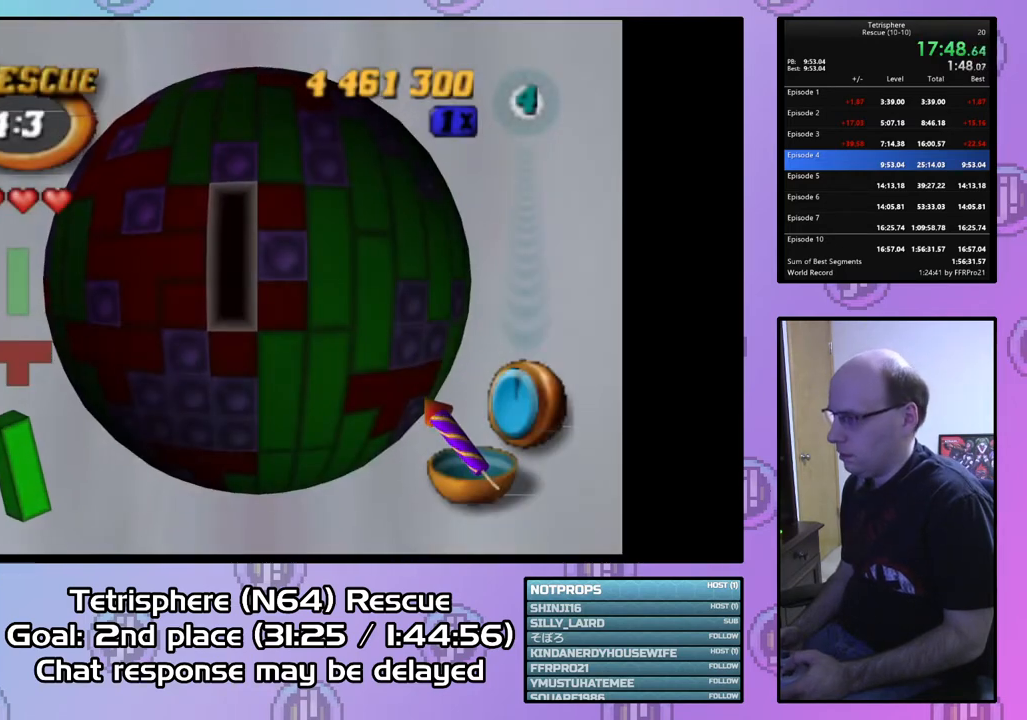
{"buttons": [], "right_stick": "center", "events": [[33, "DPAD_RIGHT", "down"], [100, "DPAD_RIGHT", "up"], [167, "DPAD_RIGHT", "down"], [267, "DPAD_RIGHT", "up"]]}
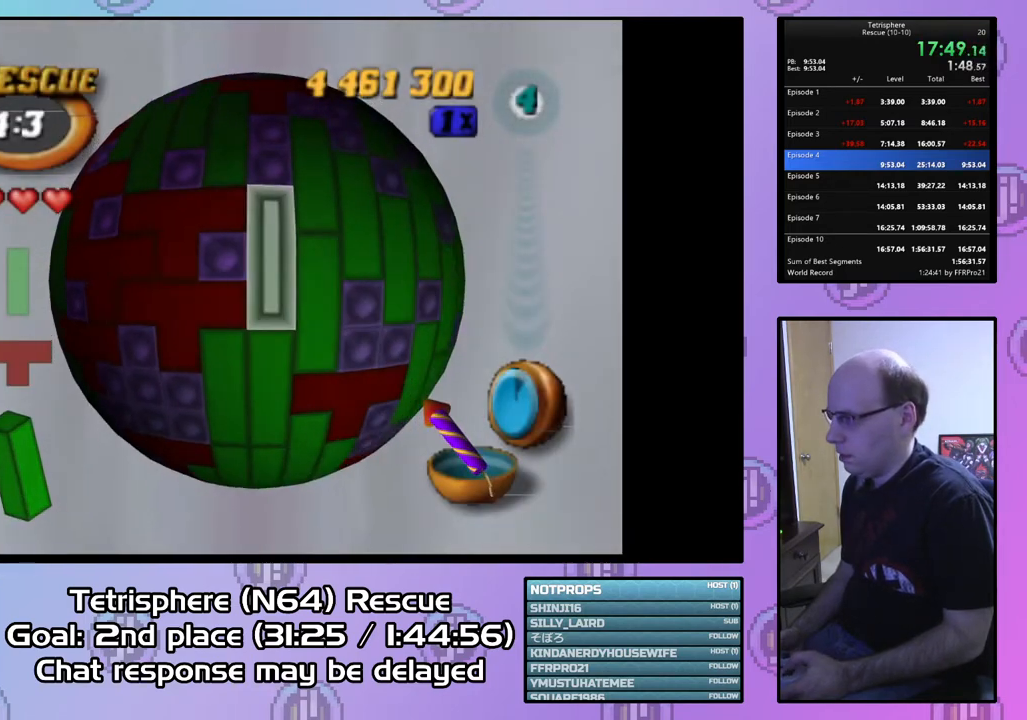
{"buttons": [], "right_stick": "center", "events": [[67, "SQUARE", "down"], [133, "DPAD_UP", "down"], [167, "DPAD_UP", "up"], [267, "DPAD_UP", "down"], [333, "DPAD_UP", "up"], [500, "SQUARE", "up"]]}
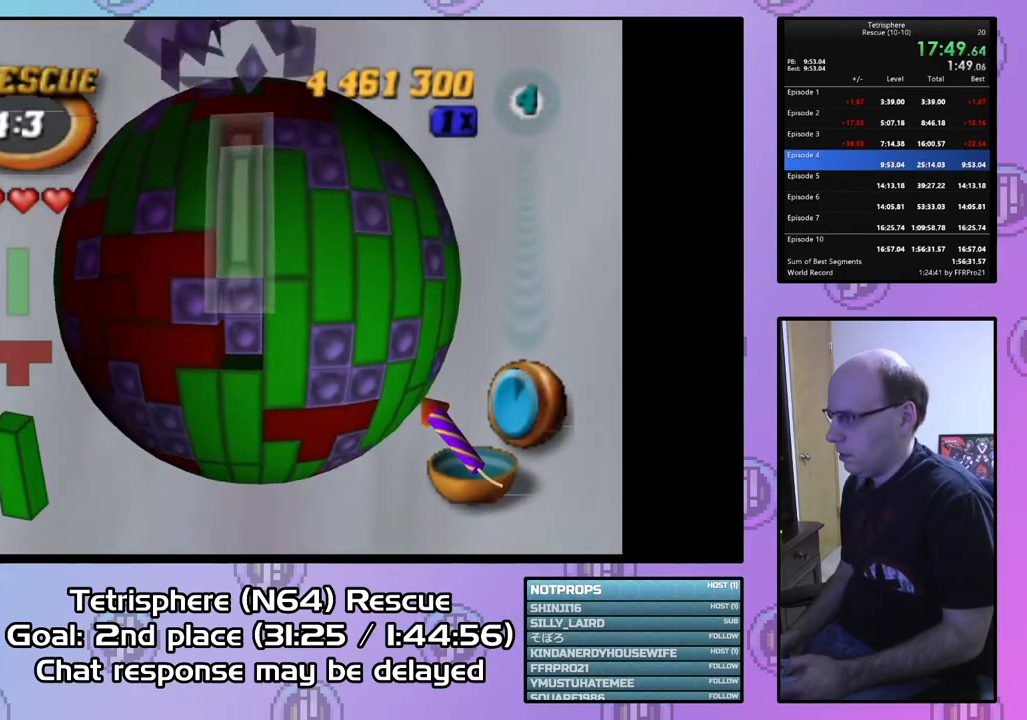
{"buttons": ["DPAD_DOWN"], "right_stick": "center", "events": [[100, "CIRCLE", "down"], [167, "DPAD_LEFT", "down"], [200, "CIRCLE", "up"], [267, "DPAD_LEFT", "up"], [333, "DPAD_LEFT", "down"], [400, "DPAD_LEFT", "up"], [500, "DPAD_DOWN", "down"]]}
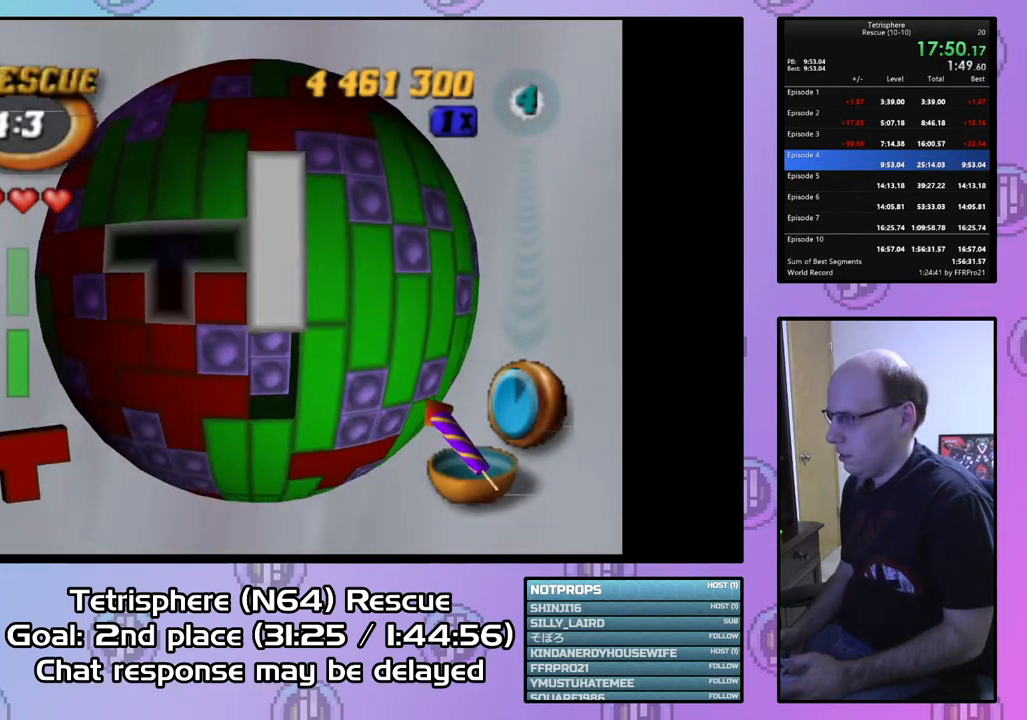
{"buttons": [], "right_stick": "center", "events": [[100, "DPAD_DOWN", "up"], [333, "CIRCLE", "down"], [467, "CIRCLE", "up"]]}
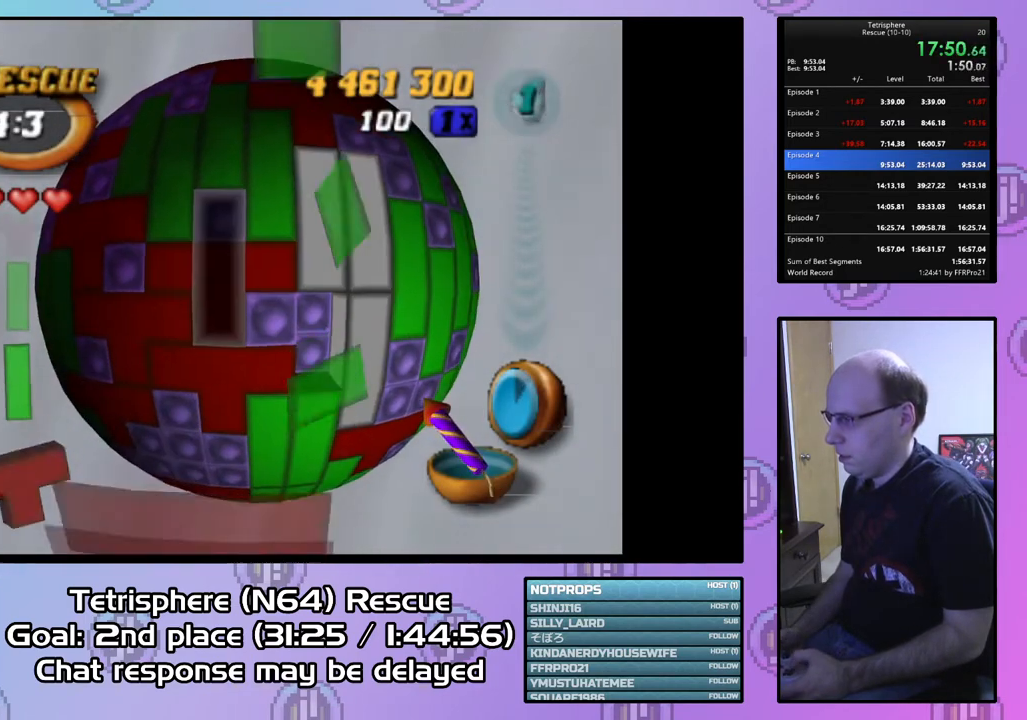
{"buttons": [], "right_stick": "center", "events": [[67, "DPAD_RIGHT", "down"], [133, "DPAD_RIGHT", "up"], [233, "DPAD_RIGHT", "down"], [333, "DPAD_RIGHT", "up"], [433, "DPAD_RIGHT", "down"], [500, "DPAD_RIGHT", "up"]]}
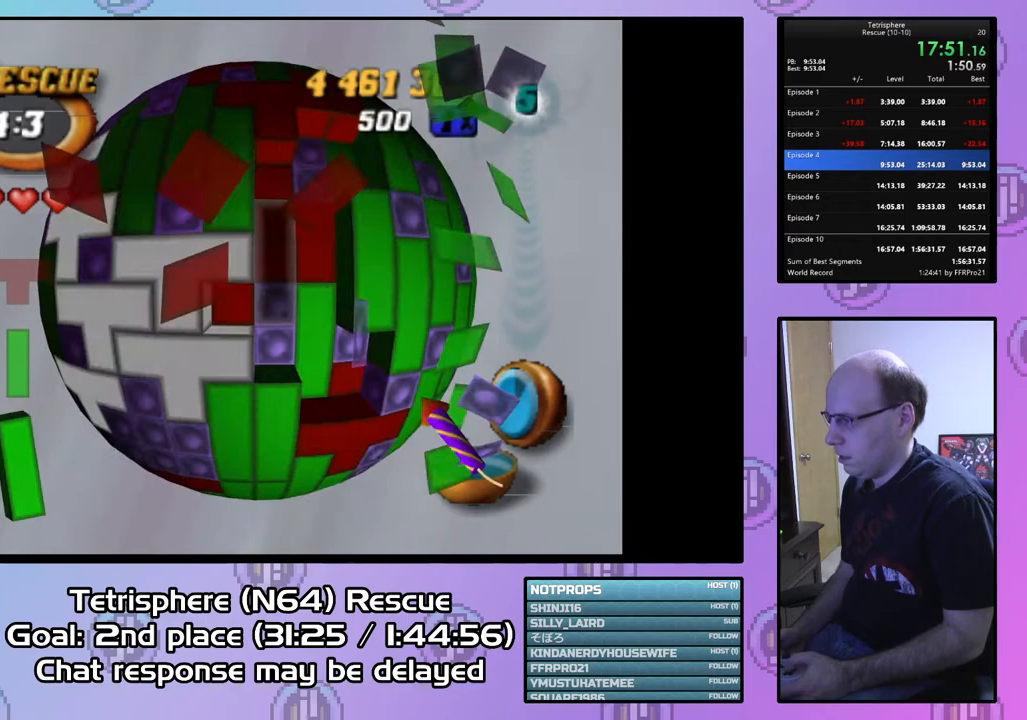
{"buttons": ["DPAD_LEFT"], "right_stick": "center", "events": [[100, "DPAD_DOWN", "down"], [200, "DPAD_DOWN", "up"], [267, "DPAD_DOWN", "down"], [367, "DPAD_DOWN", "up"], [500, "DPAD_LEFT", "down"]]}
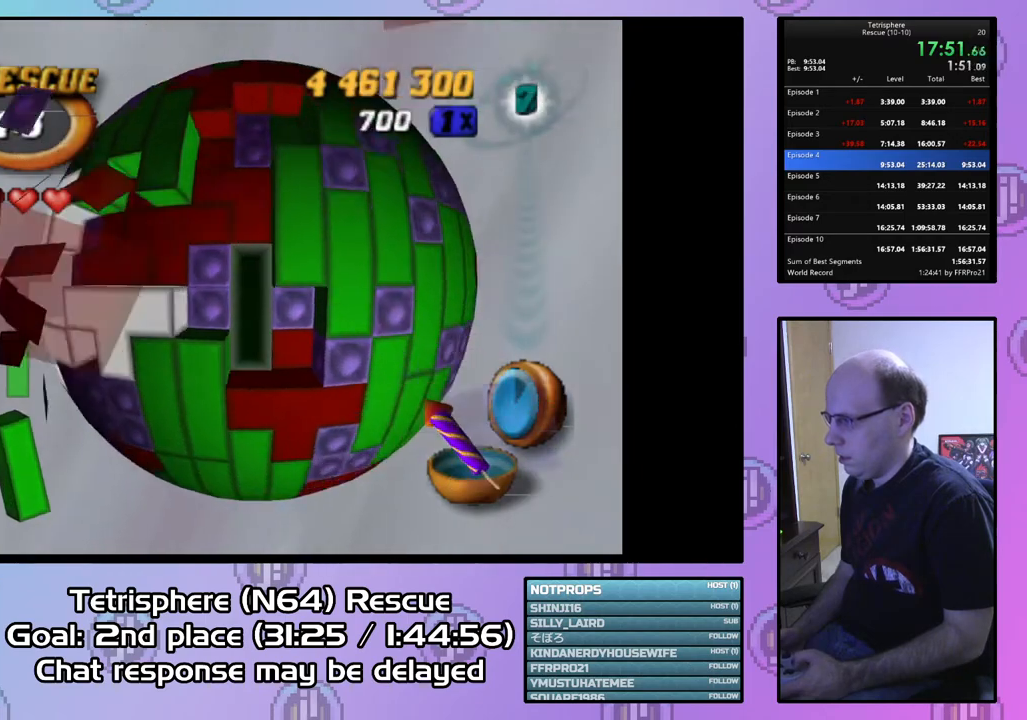
{"buttons": [], "right_stick": "center", "events": [[100, "DPAD_LEFT", "up"], [200, "DPAD_LEFT", "down"], [267, "DPAD_LEFT", "up"], [400, "DPAD_UP", "down"], [500, "DPAD_UP", "up"]]}
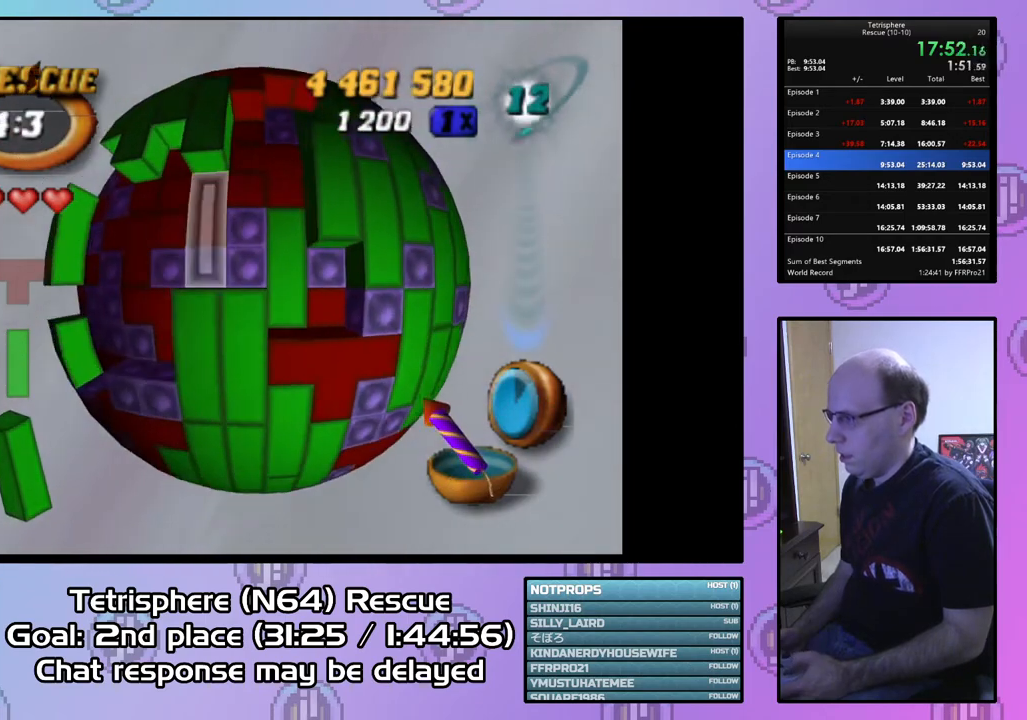
{"buttons": [], "right_stick": "center", "events": [[200, "CIRCLE", "down"], [333, "CIRCLE", "up"]]}
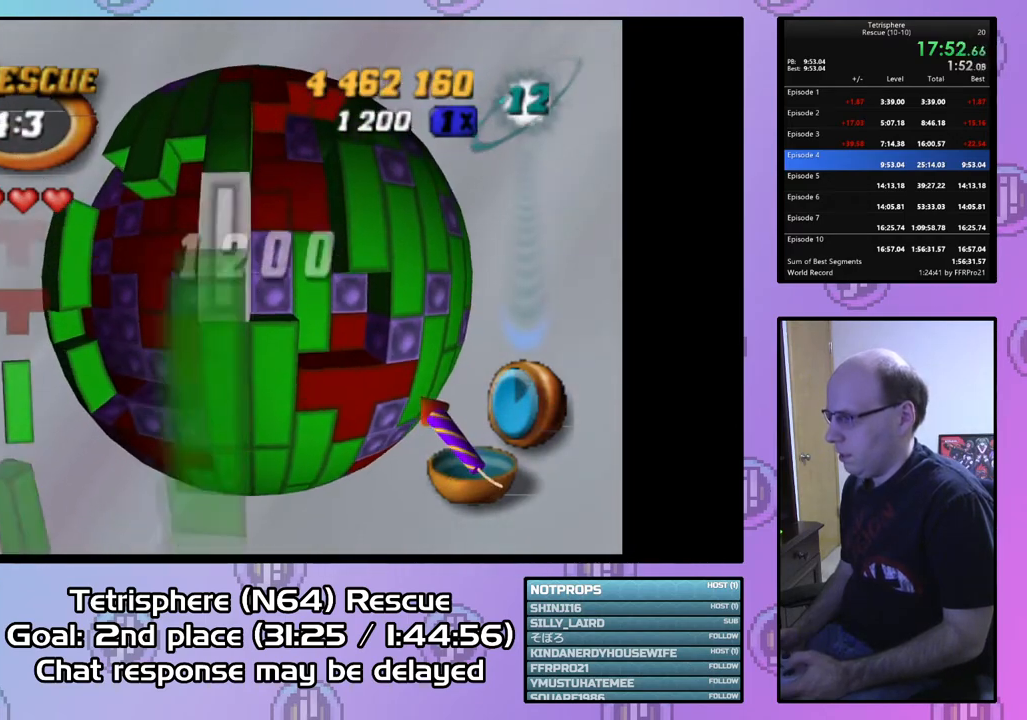
{"buttons": [], "right_stick": "center", "events": [[67, "DPAD_UP", "down"], [167, "DPAD_UP", "up"], [233, "DPAD_UP", "down"], [333, "DPAD_UP", "up"], [400, "DPAD_UP", "down"], [500, "DPAD_UP", "up"]]}
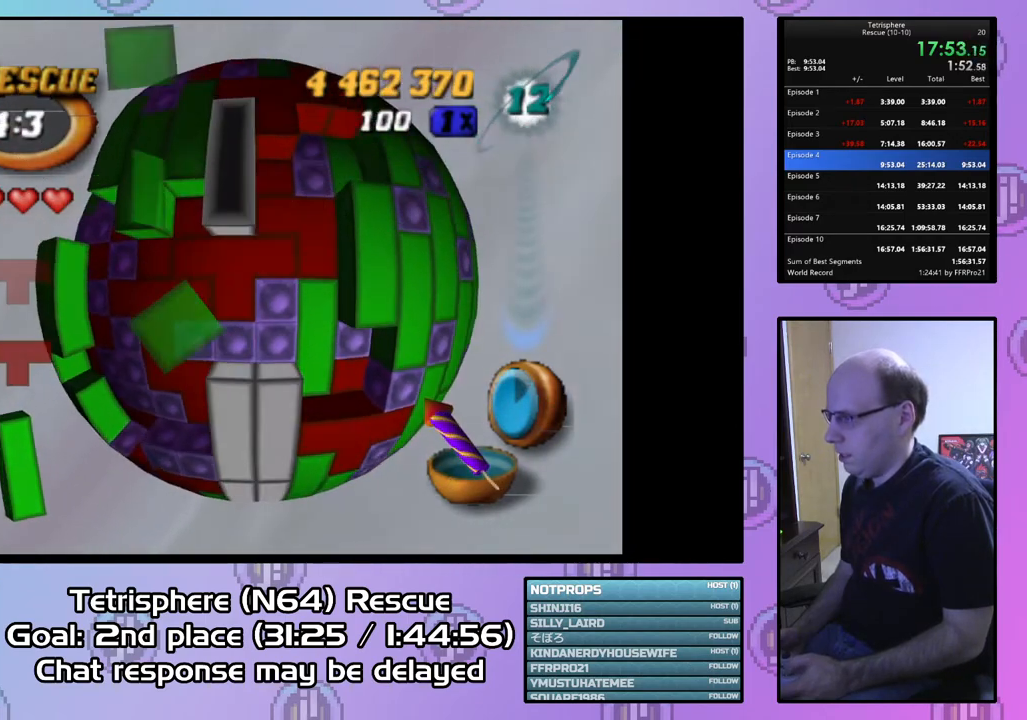
{"buttons": ["SQUARE", "DPAD_DOWN"], "right_stick": "center", "events": [[67, "DPAD_UP", "down"], [167, "DPAD_UP", "up"], [233, "DPAD_LEFT", "down"], [300, "SQUARE", "down"], [367, "DPAD_LEFT", "up"], [500, "DPAD_DOWN", "down"]]}
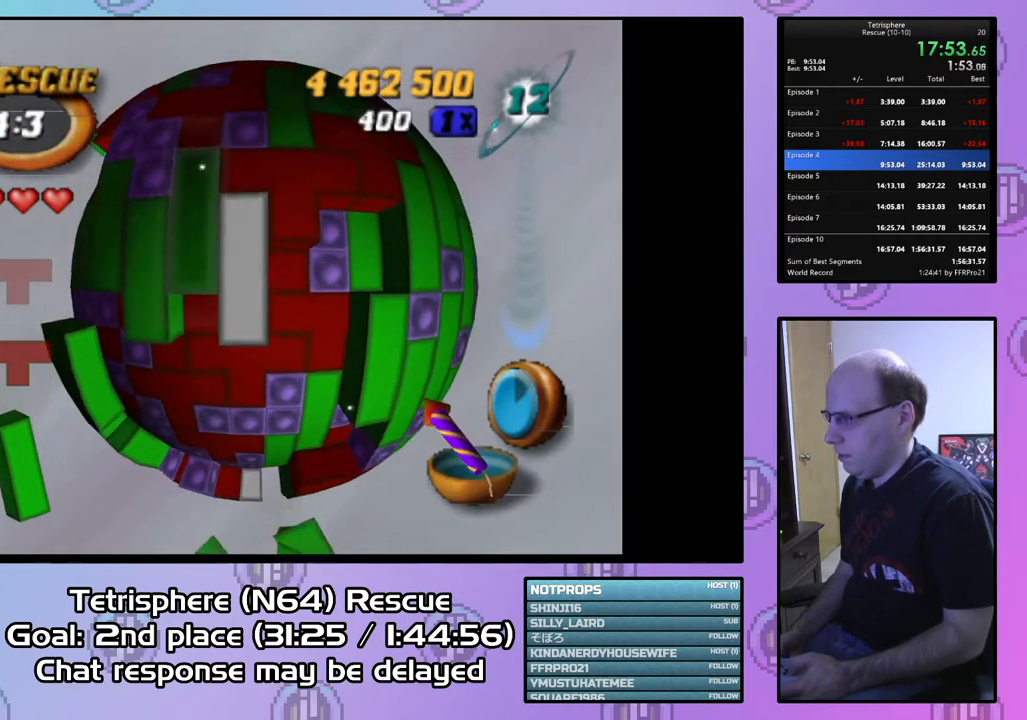
{"buttons": ["CIRCLE"], "right_stick": "center", "events": [[100, "DPAD_DOWN", "up"], [300, "SQUARE", "up"], [467, "CIRCLE", "down"]]}
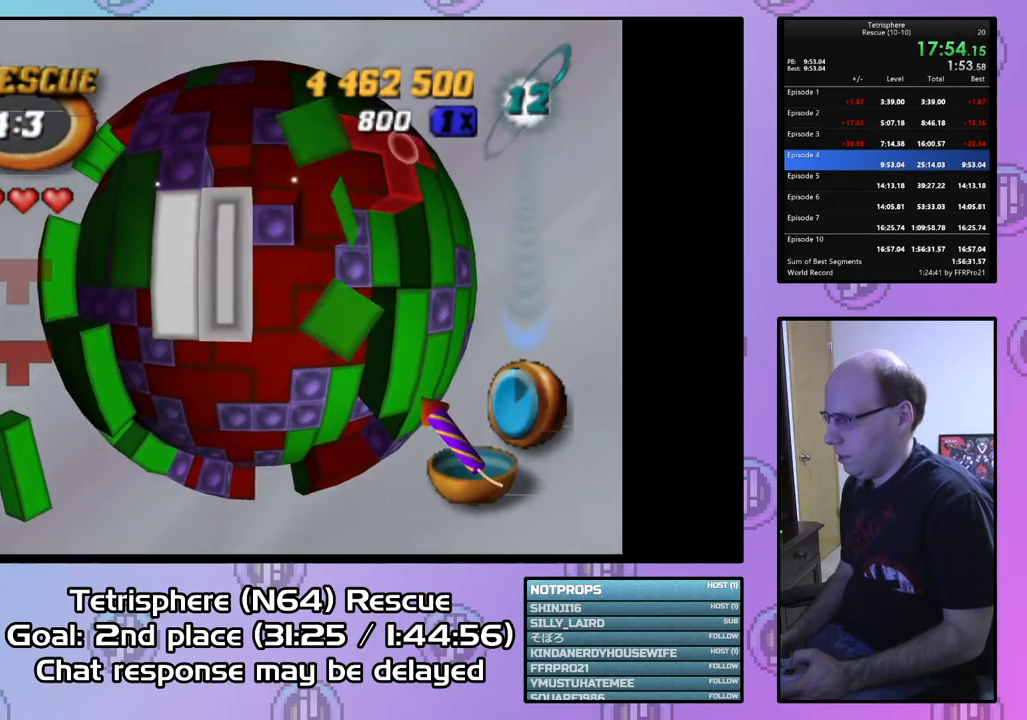
{"buttons": ["DPAD_RIGHT"], "right_stick": "center", "events": [[100, "CIRCLE", "up"], [100, "DPAD_DOWN", "down"], [200, "DPAD_DOWN", "up"], [267, "DPAD_DOWN", "down"], [333, "DPAD_DOWN", "up"], [467, "DPAD_RIGHT", "down"]]}
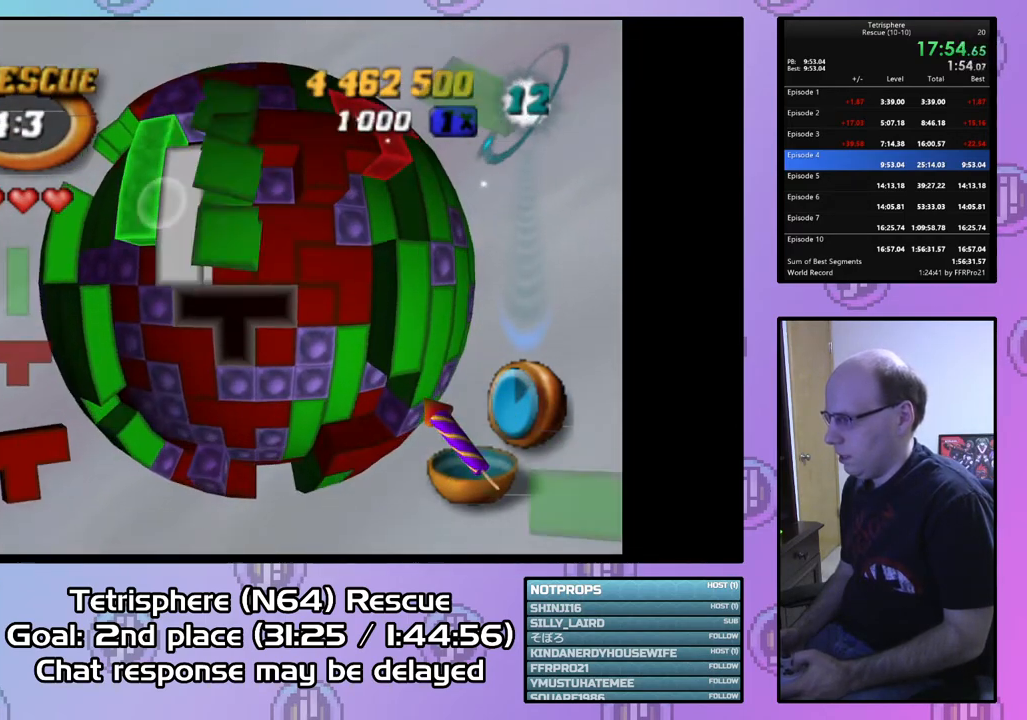
{"buttons": [], "right_stick": "center", "events": [[67, "DPAD_RIGHT", "up"], [200, "CIRCLE", "down"], [300, "CIRCLE", "up"], [400, "DPAD_RIGHT", "down"], [500, "DPAD_RIGHT", "up"]]}
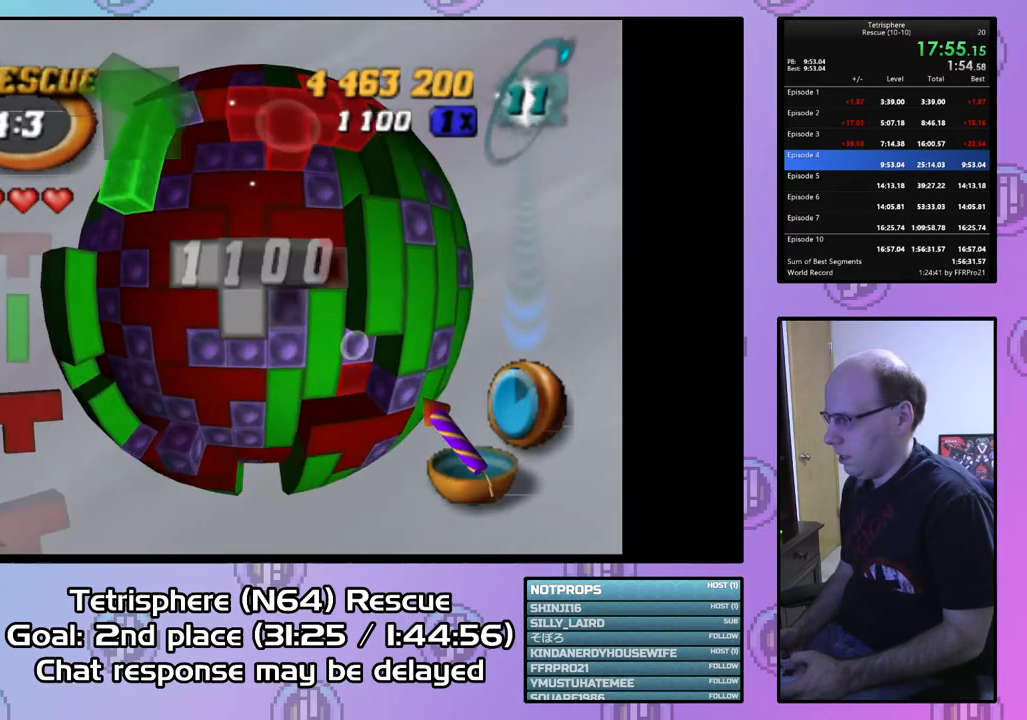
{"buttons": ["DPAD_LEFT"], "right_stick": "center", "events": [[67, "DPAD_RIGHT", "down"], [167, "DPAD_RIGHT", "up"], [233, "DPAD_RIGHT", "down"], [333, "DPAD_RIGHT", "up"], [467, "DPAD_LEFT", "down"]]}
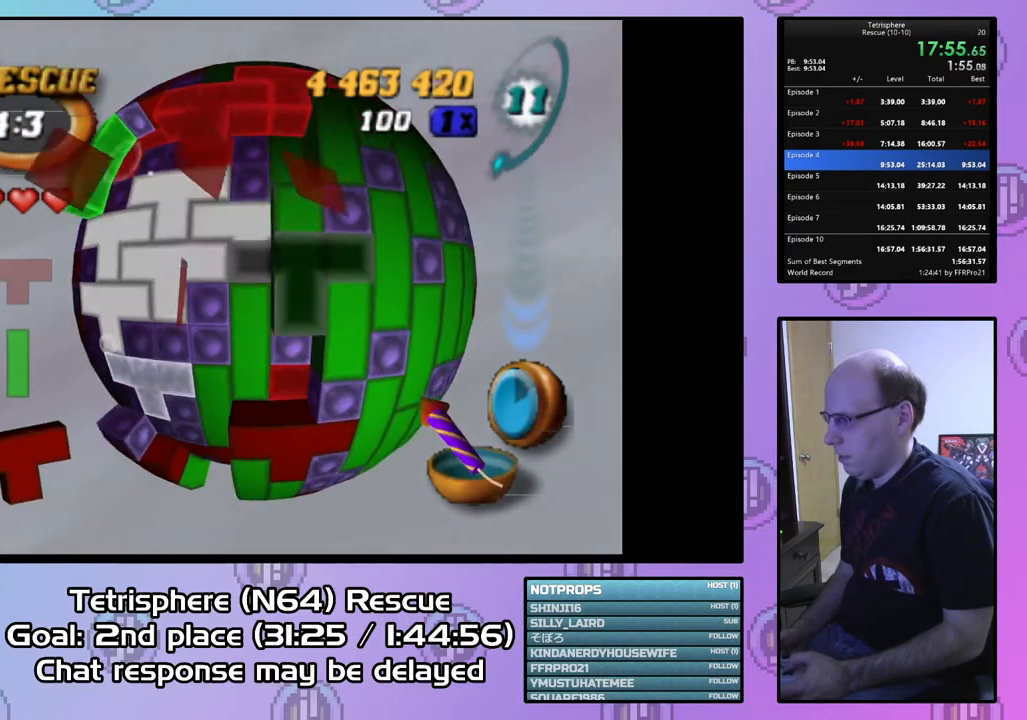
{"buttons": ["DPAD_LEFT"], "right_stick": "center", "events": [[100, "DPAD_LEFT", "up"], [167, "DPAD_LEFT", "down"], [233, "DPAD_LEFT", "up"], [300, "DPAD_LEFT", "down"], [400, "DPAD_LEFT", "up"], [467, "DPAD_LEFT", "down"]]}
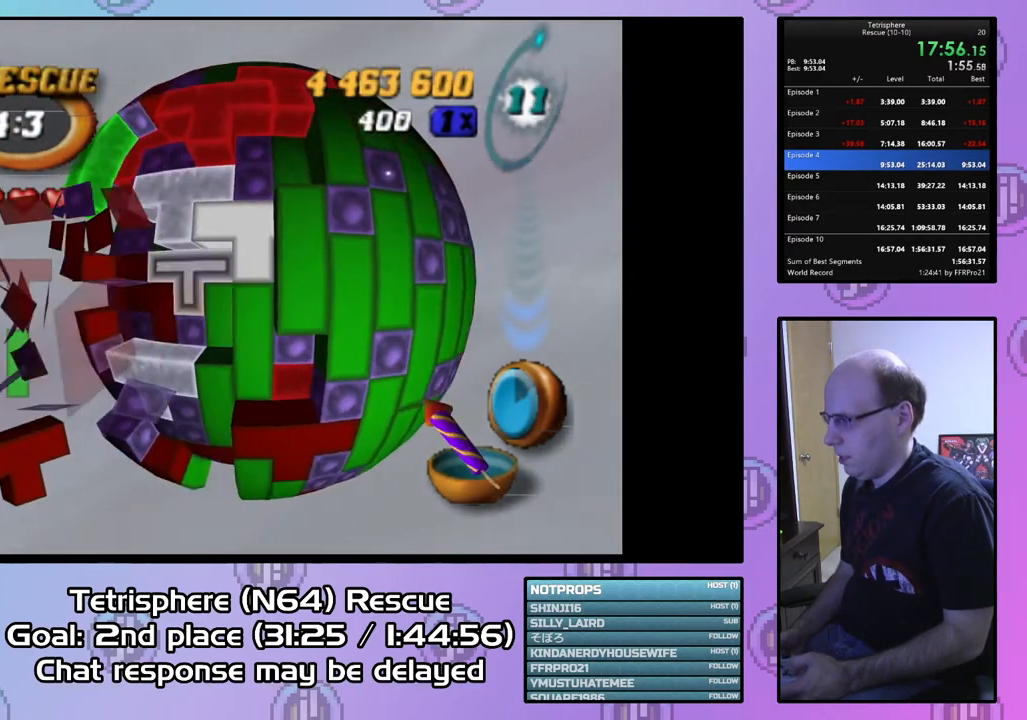
{"buttons": [], "right_stick": "center", "events": [[67, "DPAD_LEFT", "up"], [133, "DPAD_LEFT", "down"], [233, "DPAD_LEFT", "up"], [333, "DPAD_DOWN", "down"], [400, "DPAD_DOWN", "up"]]}
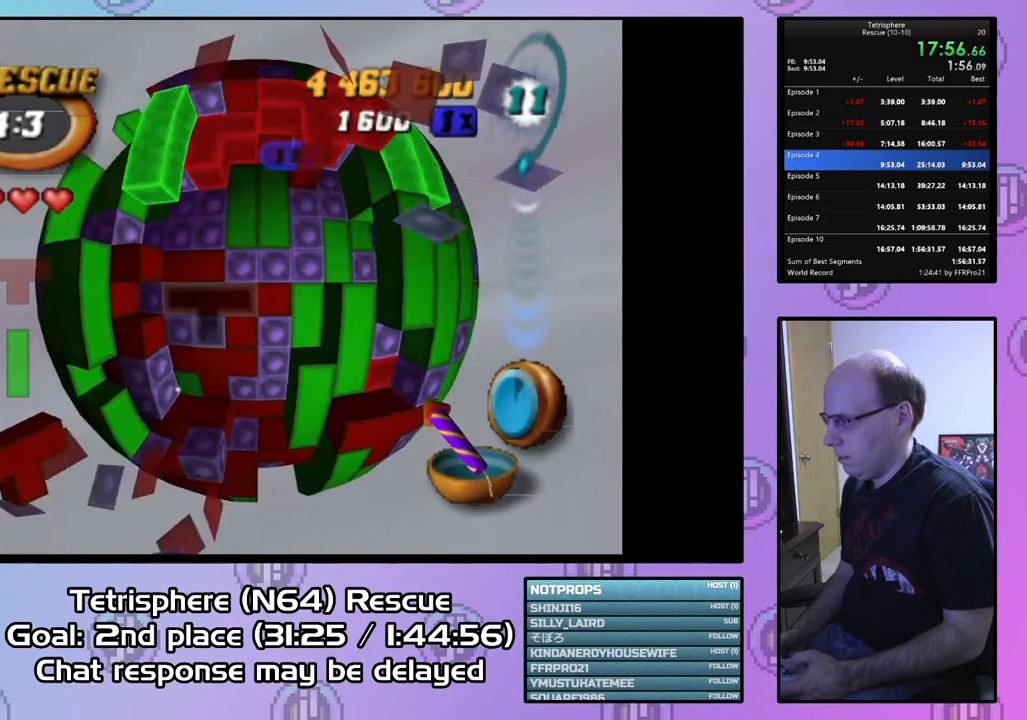
{"buttons": [], "right_stick": "center", "events": [[267, "DPAD_LEFT", "down"], [367, "DPAD_LEFT", "up"], [400, "DPAD_LEFT", "down"], [500, "DPAD_LEFT", "up"]]}
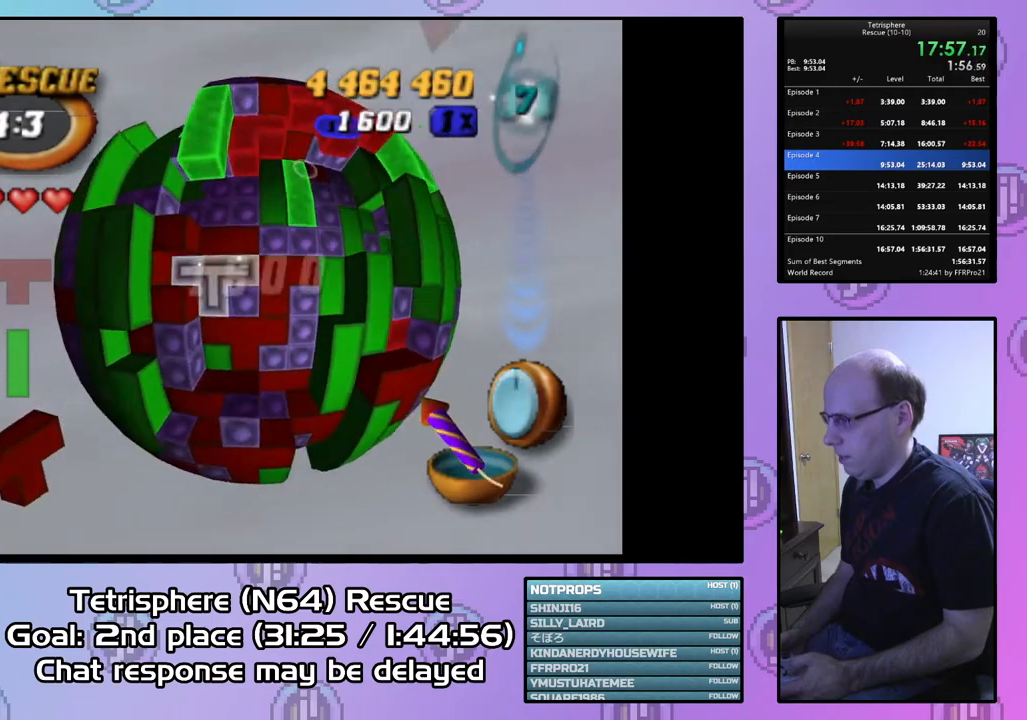
{"buttons": ["SQUARE", "DPAD_RIGHT"], "right_stick": "center", "events": [[100, "DPAD_LEFT", "down"], [133, "DPAD_LEFT", "up"], [233, "DPAD_UP", "down"], [333, "DPAD_UP", "up"], [333, "SQUARE", "down"], [467, "DPAD_RIGHT", "down"]]}
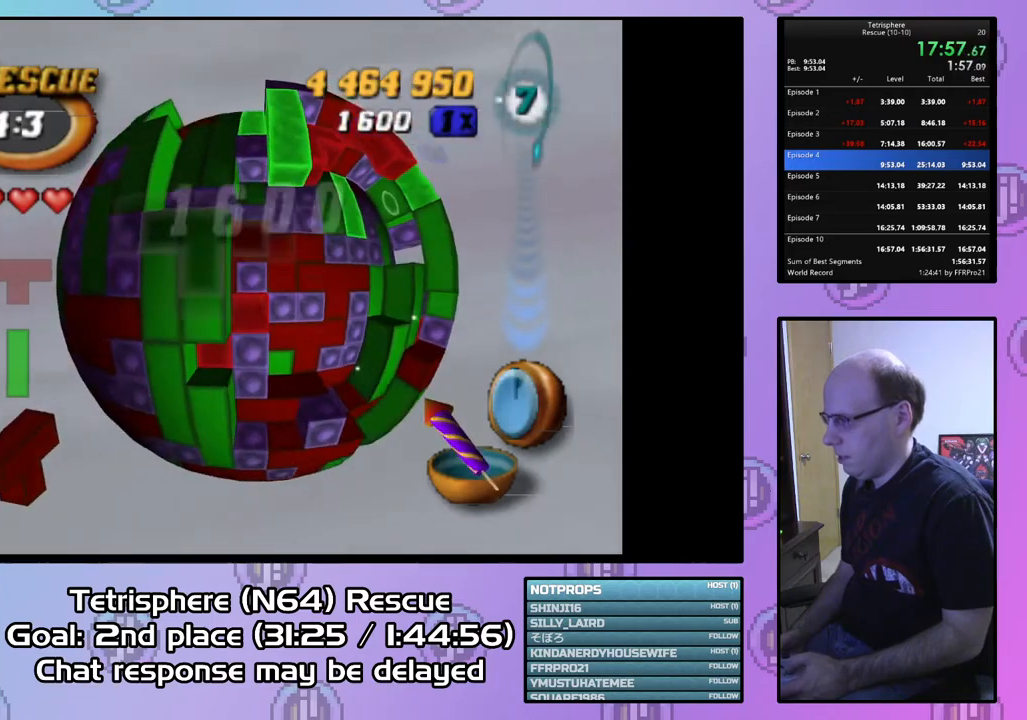
{"buttons": [], "right_stick": "center", "events": [[67, "DPAD_RIGHT", "up"], [100, "DPAD_RIGHT", "down"], [233, "DPAD_RIGHT", "up"], [333, "SQUARE", "up"], [400, "DPAD_RIGHT", "down"], [500, "DPAD_RIGHT", "up"]]}
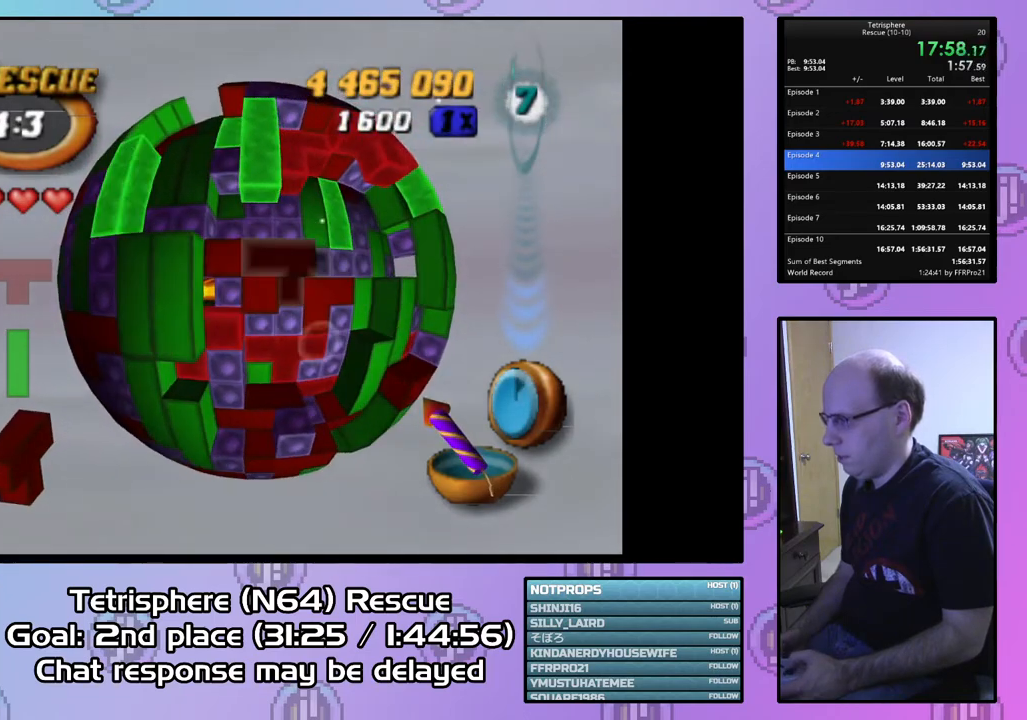
{"buttons": [], "right_stick": "center", "events": [[67, "DPAD_RIGHT", "down"], [133, "DPAD_RIGHT", "up"], [233, "DPAD_DOWN", "down"], [333, "DPAD_DOWN", "up"], [400, "CIRCLE", "down"], [500, "CIRCLE", "up"]]}
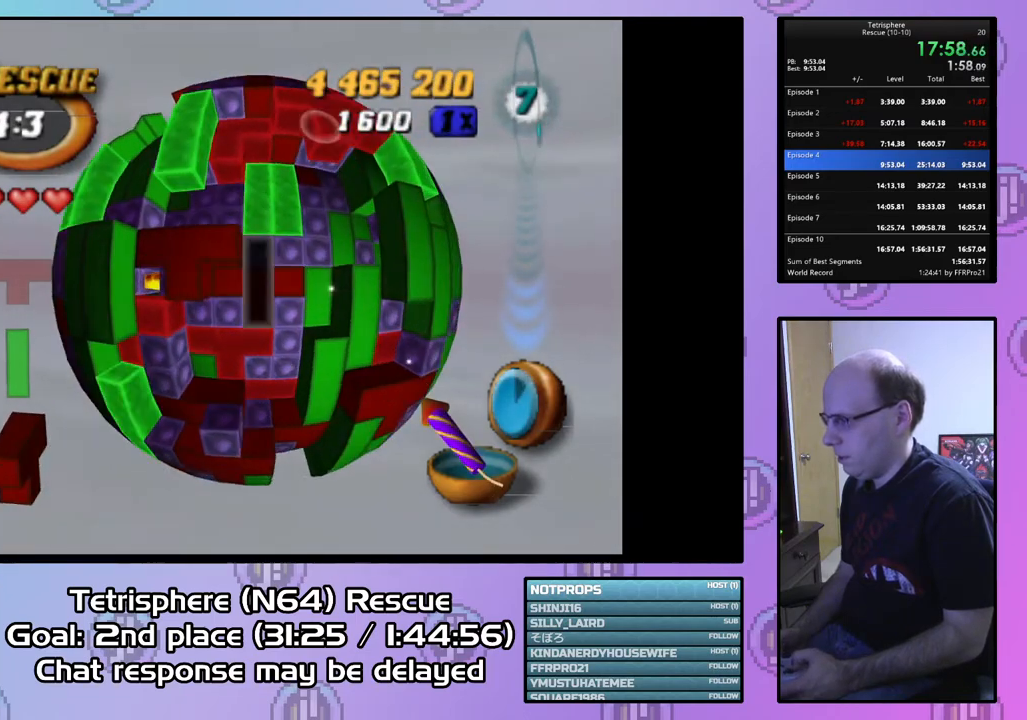
{"buttons": [], "right_stick": "center", "events": [[67, "DPAD_RIGHT", "down"], [167, "DPAD_RIGHT", "up"], [233, "DPAD_RIGHT", "down"], [333, "DPAD_RIGHT", "up"]]}
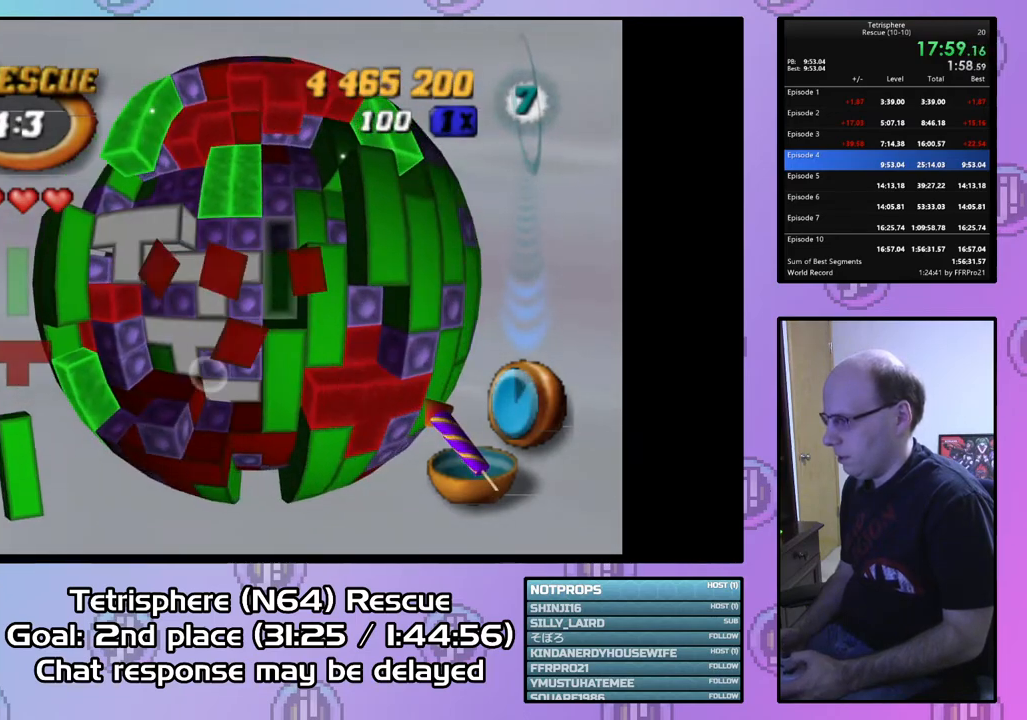
{"buttons": ["SQUARE"], "right_stick": "center", "events": [[33, "DPAD_DOWN", "down"], [100, "DPAD_DOWN", "up"], [167, "DPAD_DOWN", "down"], [267, "DPAD_DOWN", "up"], [333, "DPAD_DOWN", "down"], [400, "DPAD_DOWN", "up"], [433, "SQUARE", "down"]]}
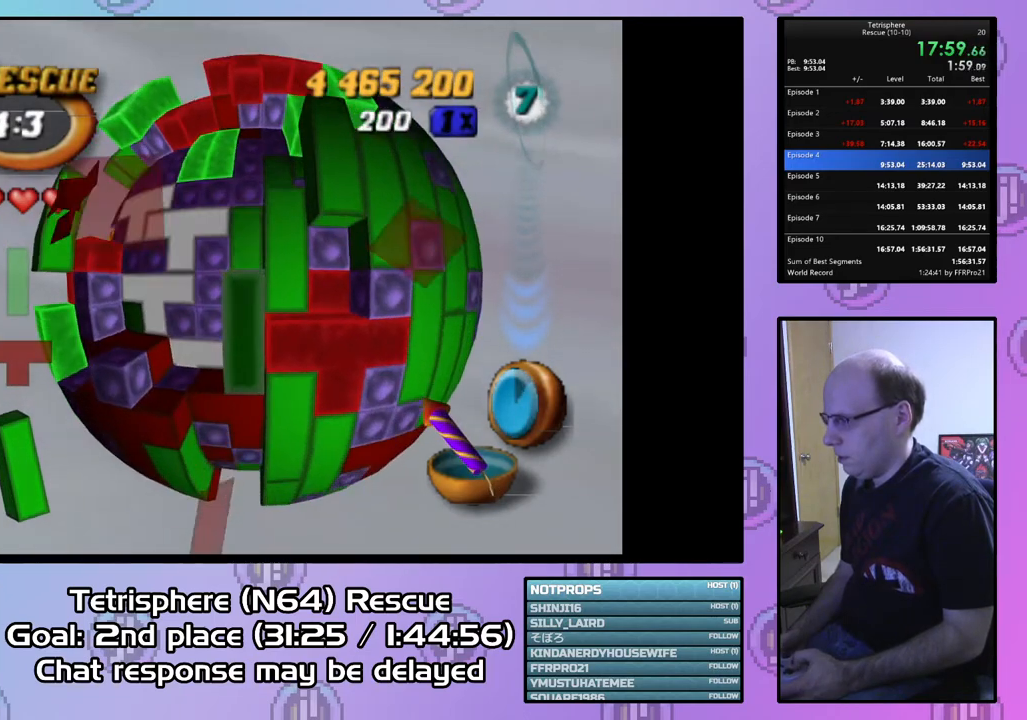
{"buttons": ["SQUARE"], "right_stick": "center", "events": [[67, "DPAD_UP", "down"], [167, "DPAD_UP", "up"], [233, "DPAD_UP", "down"], [333, "DPAD_UP", "up"]]}
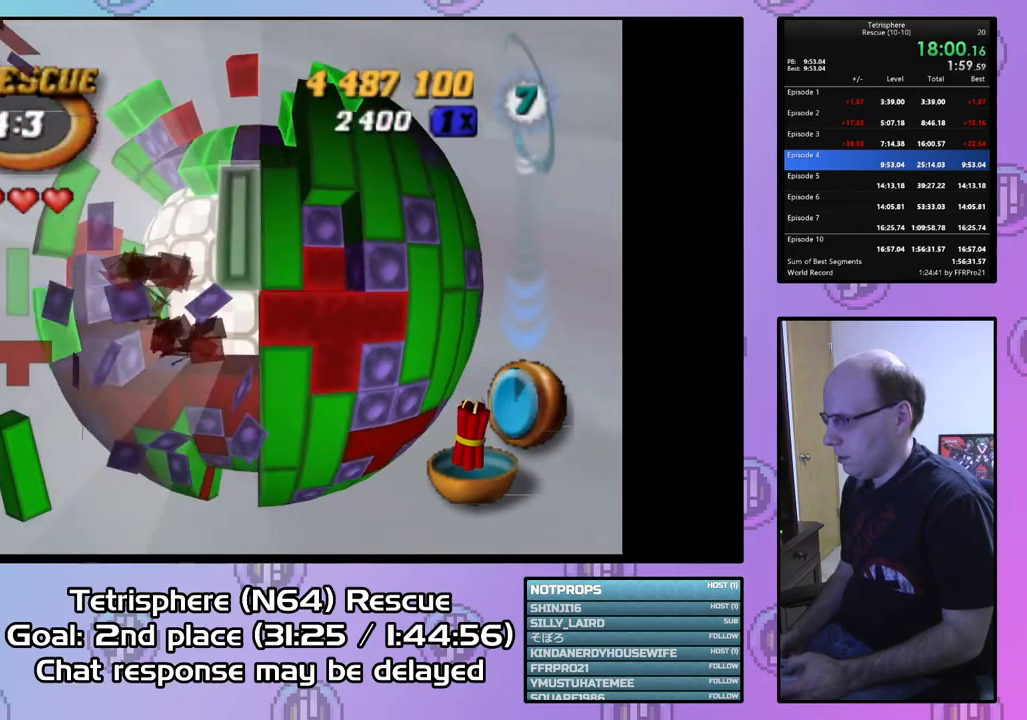
{"buttons": ["DPAD_UP"], "right_stick": "center", "events": [[33, "SQUARE", "up"], [133, "CIRCLE", "down"], [233, "CIRCLE", "up"], [300, "DPAD_UP", "down"], [400, "DPAD_UP", "up"], [467, "DPAD_UP", "down"]]}
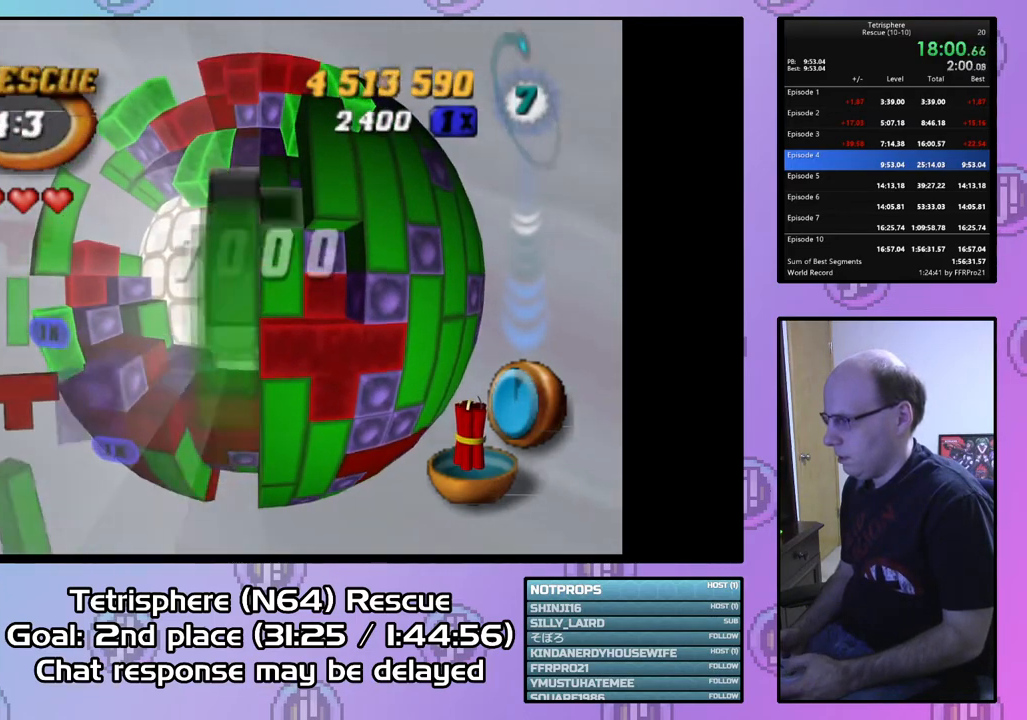
{"buttons": ["DPAD_DOWN"], "right_stick": "center", "events": [[33, "DPAD_UP", "up"], [133, "DPAD_RIGHT", "down"], [233, "DPAD_RIGHT", "up"], [300, "DPAD_RIGHT", "down"], [400, "DPAD_RIGHT", "up"], [500, "DPAD_DOWN", "down"]]}
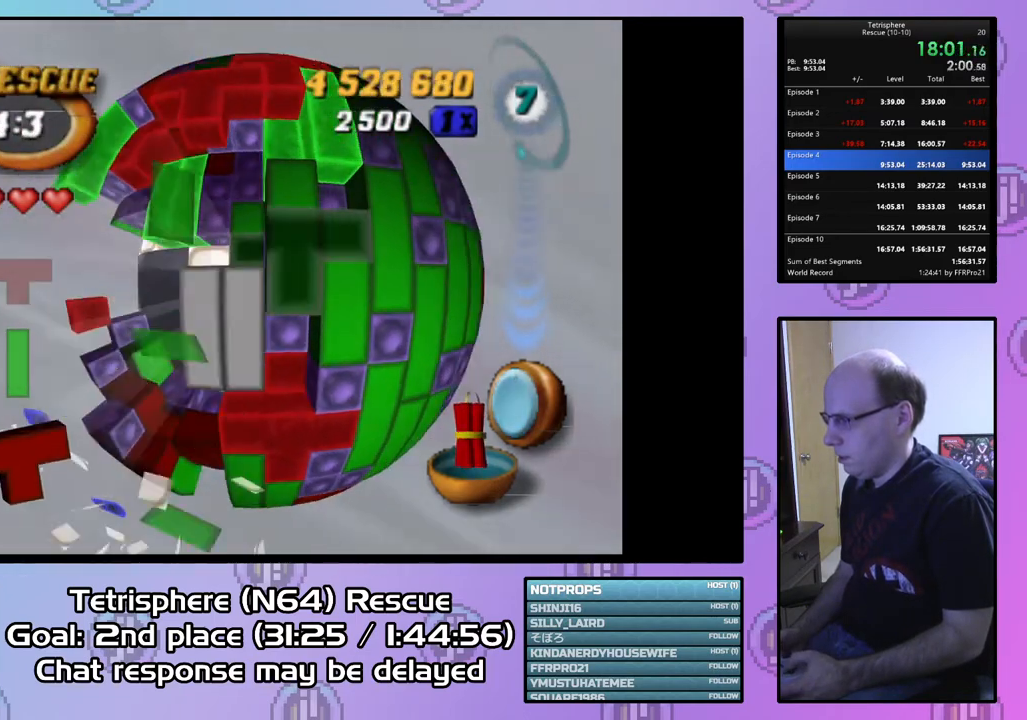
{"buttons": ["DPAD_DOWN"], "right_stick": "center", "events": [[100, "DPAD_DOWN", "up"], [133, "DPAD_DOWN", "down"], [233, "DPAD_DOWN", "up"], [300, "DPAD_DOWN", "down"], [400, "DPAD_DOWN", "up"], [467, "DPAD_DOWN", "down"]]}
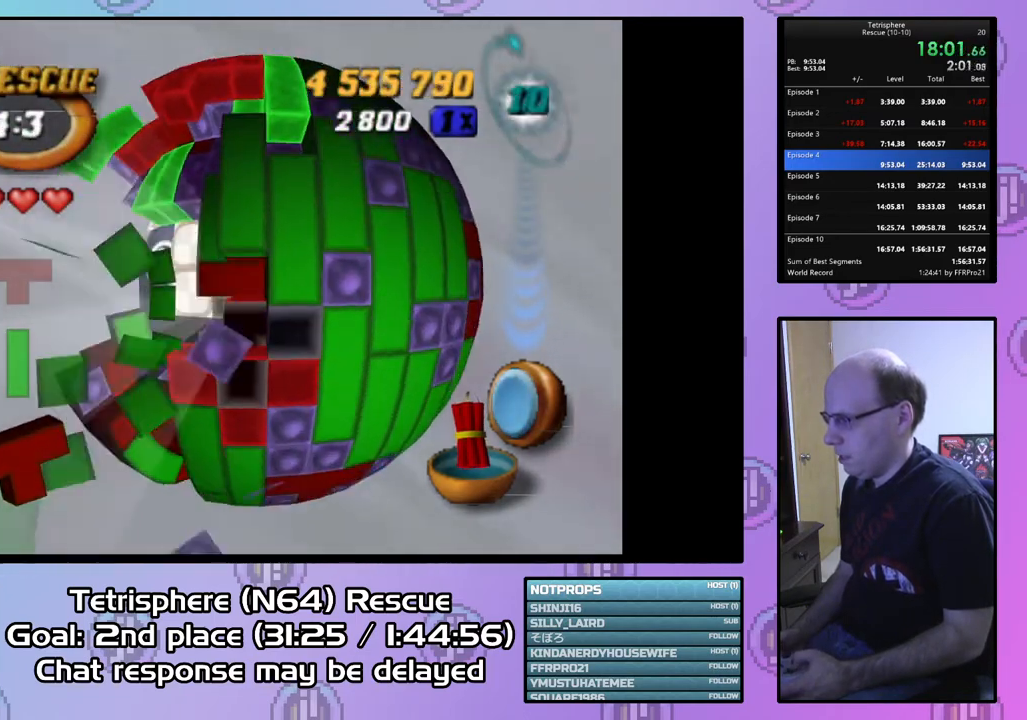
{"buttons": ["SQUARE"], "right_stick": "center", "events": [[67, "DPAD_DOWN", "up"], [100, "SQUARE", "down"], [233, "DPAD_LEFT", "down"], [367, "DPAD_LEFT", "up"], [400, "DPAD_LEFT", "down"], [500, "DPAD_LEFT", "up"]]}